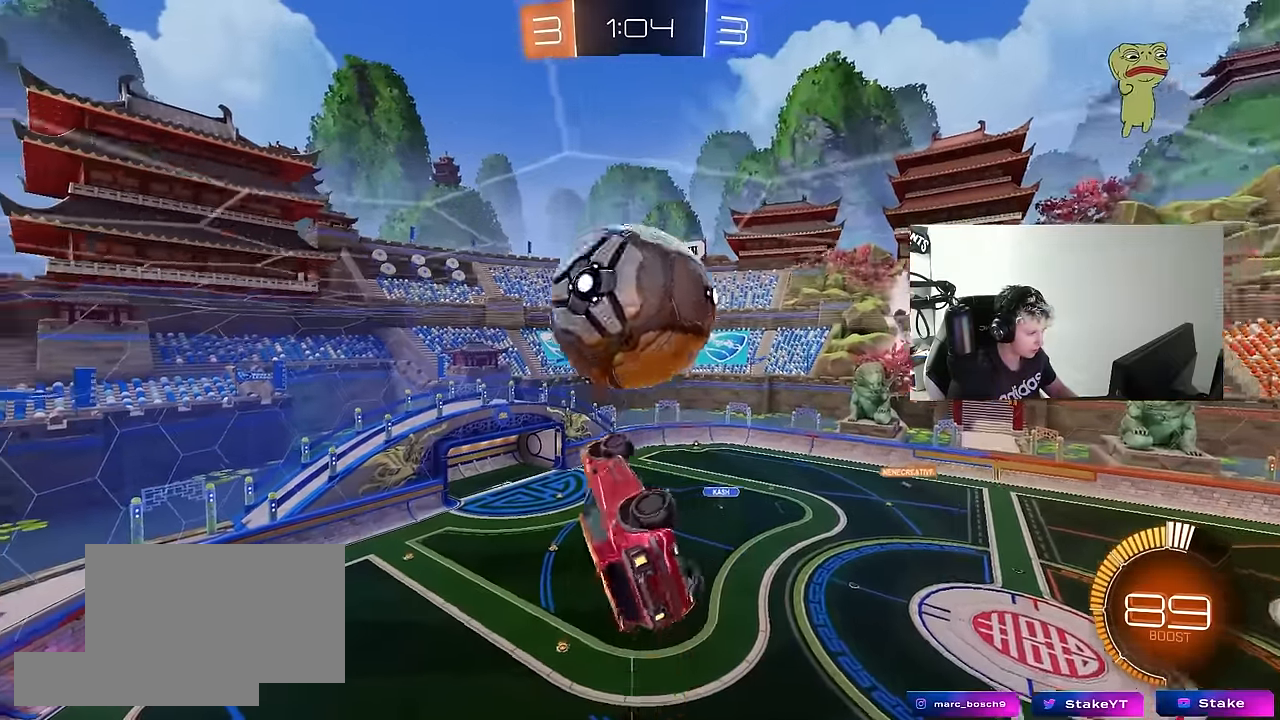
Gameplay with keyboard and mouse; each line is a JSON object with the keys and mouse buttons held at the frame after it. "events" lists presses ("down") and releases ("up") of "1", "2", "3", "4", "5", "a", "alt", "c", "caps_lock", "ctrl", "d", "e", "f", "g", "q", "r", "s", "shift", "space", "t", "tab", "v", "w", "x", "z", "mouse_left", "mouse_wheel" and "mouse_right" between this image and that frame as [ms after this image, input, new state], when the widget could be followed in between. "mouse_left", "mouse_wheel", "mouse_right" = the "left", "wheel", "right" buttons of the "mouse" list. No other keys are recorded. "wheel" means that the mouse wheel is clicked or scrolled. "mouse_move" is the direction in which the mouse moves at that frame (one of eight, or "still"), when it could be read.
{"keys": ["a", "shift", "w"], "mouse": [], "mouse_move": "still", "events": [[100, "mouse_left", "down"], [150, "a", "down"], [150, "d", "up"], [150, "w", "down"], [200, "shift", "down"], [233, "mouse_left", "up"], [233, "w", "up"], [283, "s", "down"], [333, "s", "up"], [383, "mouse_left", "down"], [433, "w", "down"], [483, "mouse_left", "up"]]}
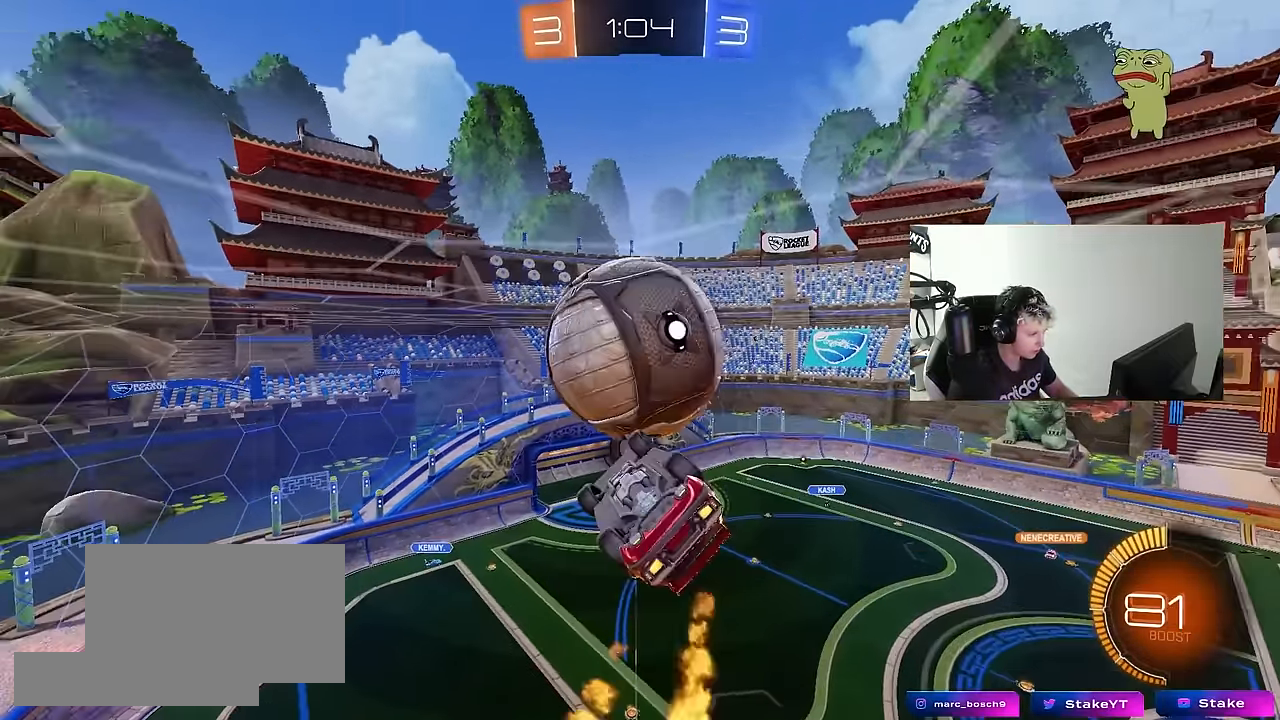
{"keys": ["a", "s", "shift"], "mouse": [], "mouse_move": "still", "events": [[17, "w", "up"], [67, "s", "down"], [217, "mouse_left", "down"], [217, "s", "up"], [400, "mouse_left", "up"], [400, "s", "down"]]}
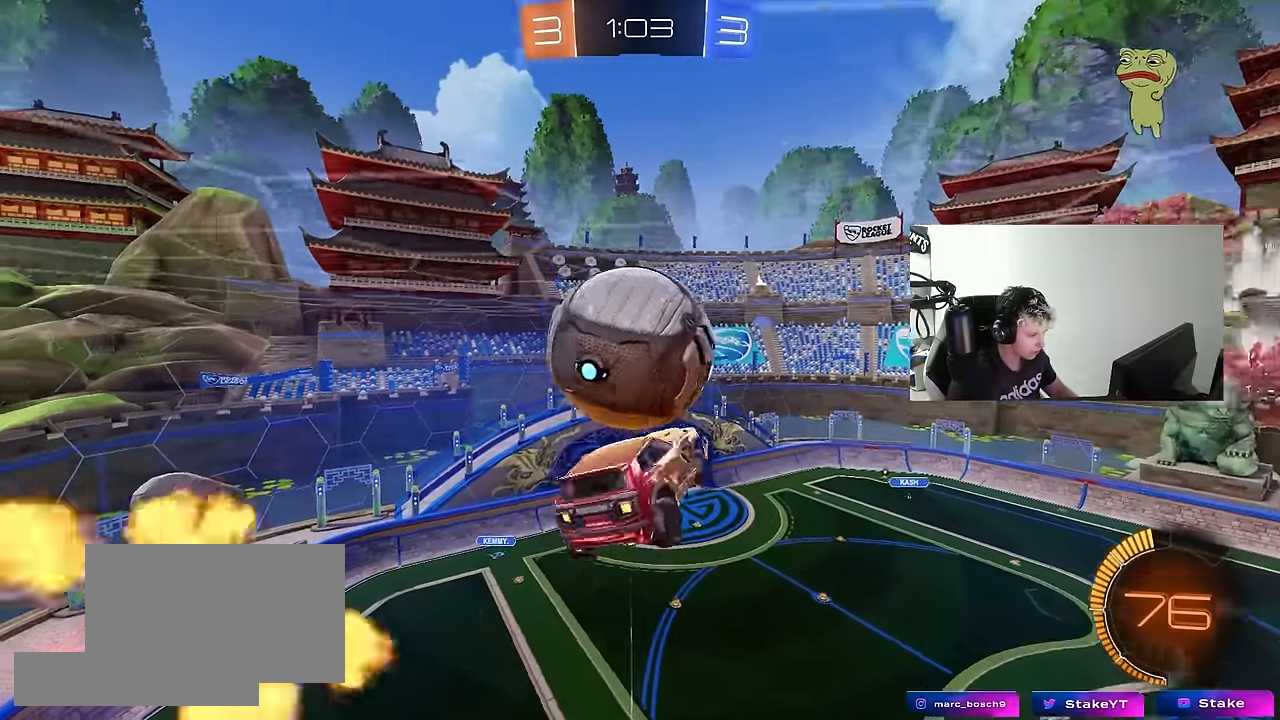
{"keys": ["a"], "mouse": [], "mouse_move": "down", "events": [[50, "shift", "up"], [83, "d", "down"], [83, "shift", "down"], [133, "shift", "up"], [183, "s", "up"], [183, "shift", "down"], [233, "d", "up"], [233, "mouse_left", "down"], [417, "shift", "up"], [467, "mouse_left", "up"]]}
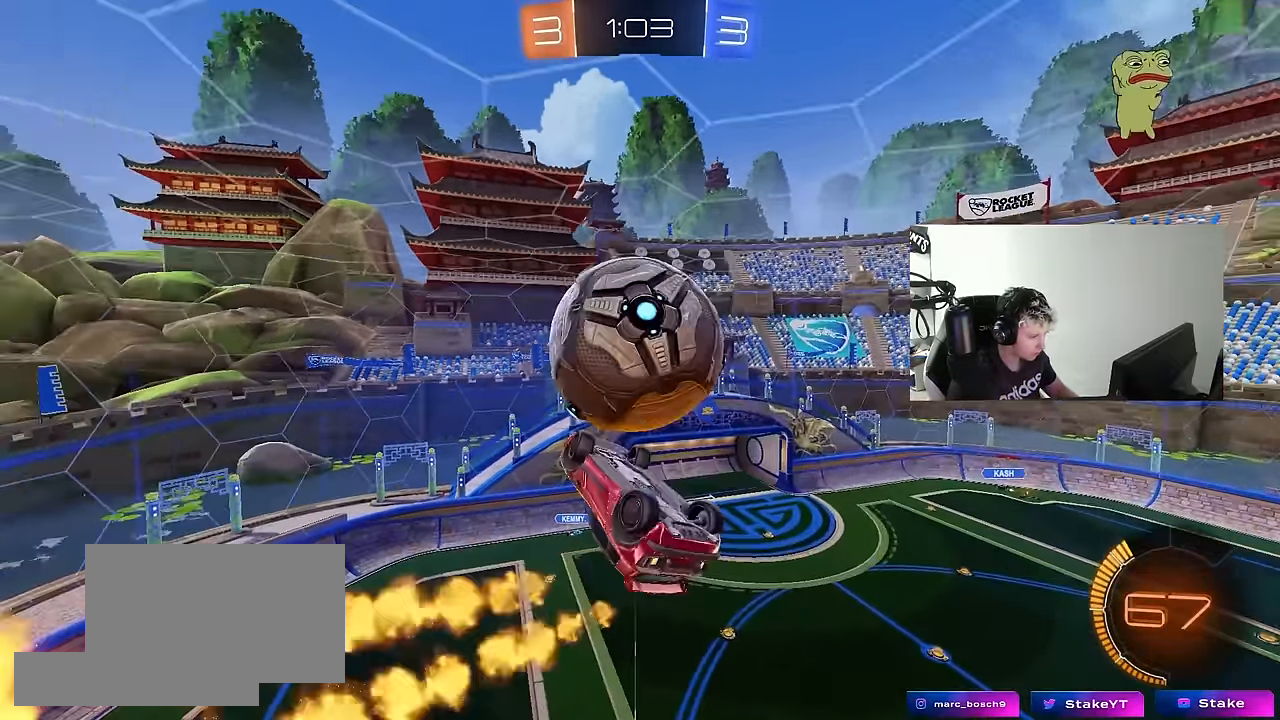
{"keys": ["a", "w"], "mouse": [], "mouse_move": "still", "events": [[50, "s", "down"], [150, "a", "up"], [150, "s", "up"], [333, "d", "down"], [433, "d", "up"], [483, "a", "down"], [483, "w", "down"]]}
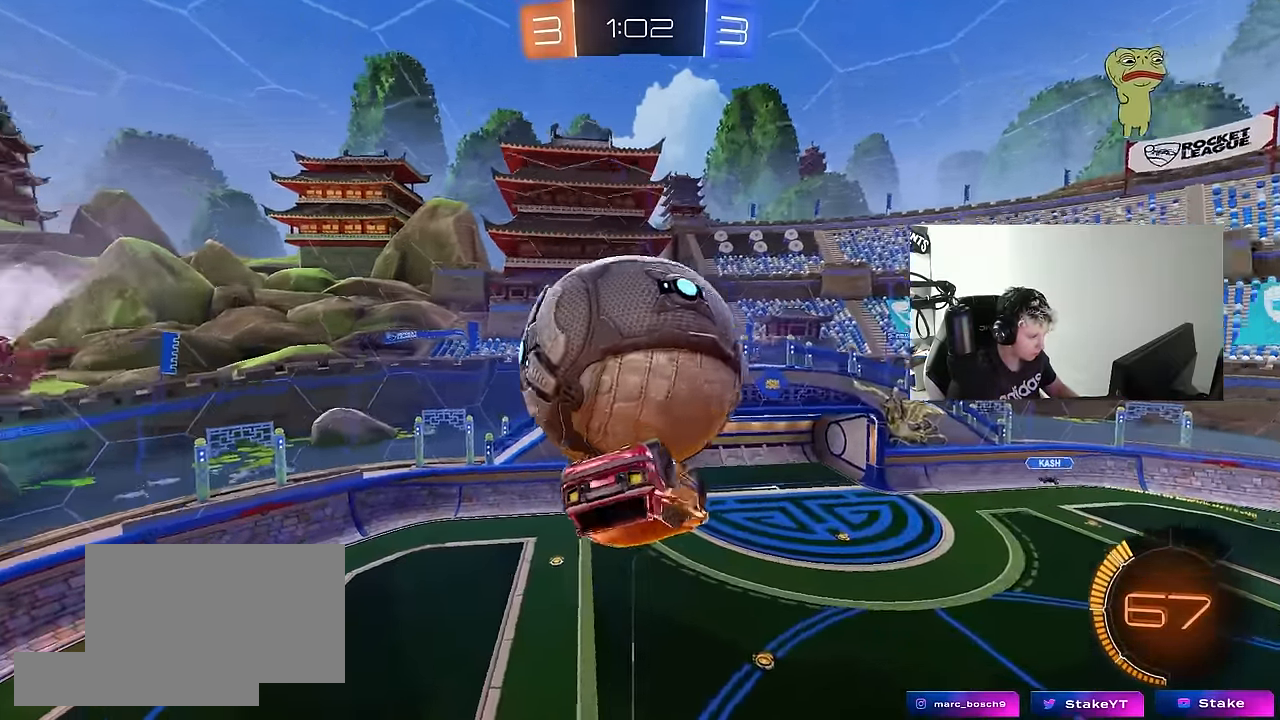
{"keys": ["a", "shift", "w"], "mouse": [], "mouse_move": "up", "events": [[17, "shift", "down"], [67, "mouse_right", "down"], [333, "mouse_right", "up"], [350, "w", "up"], [450, "w", "down"]]}
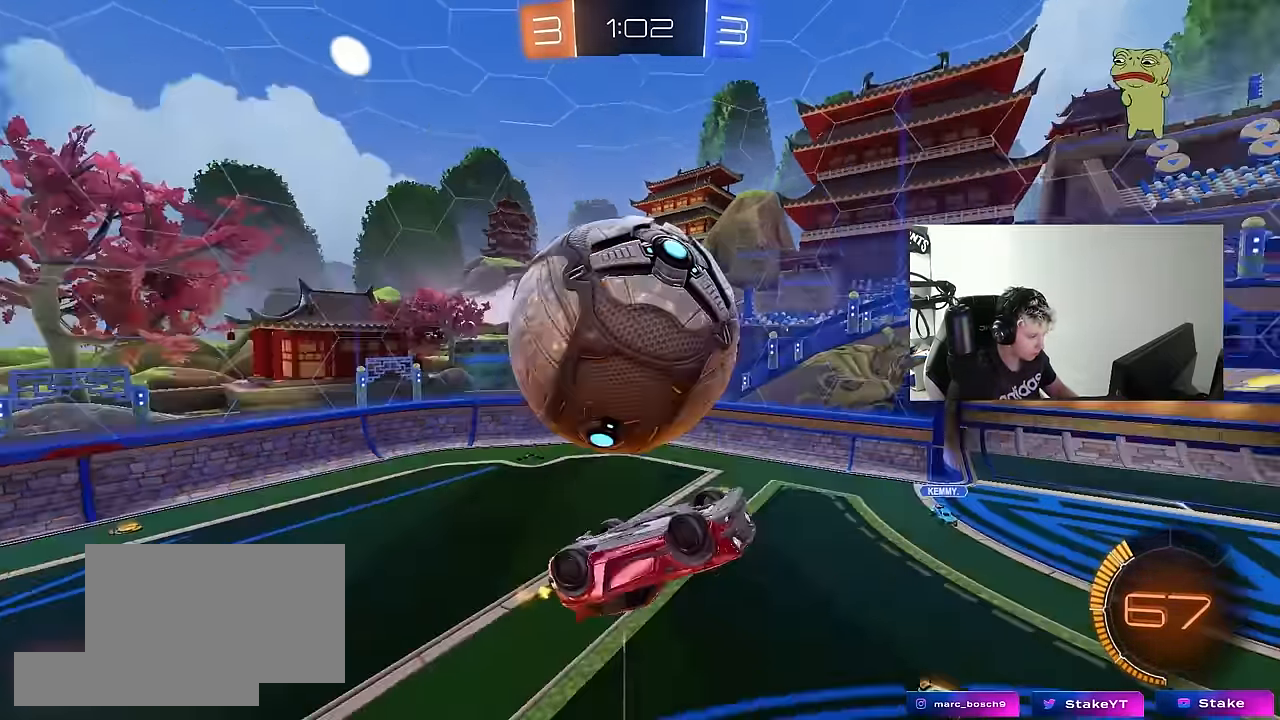
{"keys": ["a", "w"], "mouse": ["left"], "mouse_move": "down-left", "events": [[183, "shift", "up"], [417, "mouse_left", "down"]]}
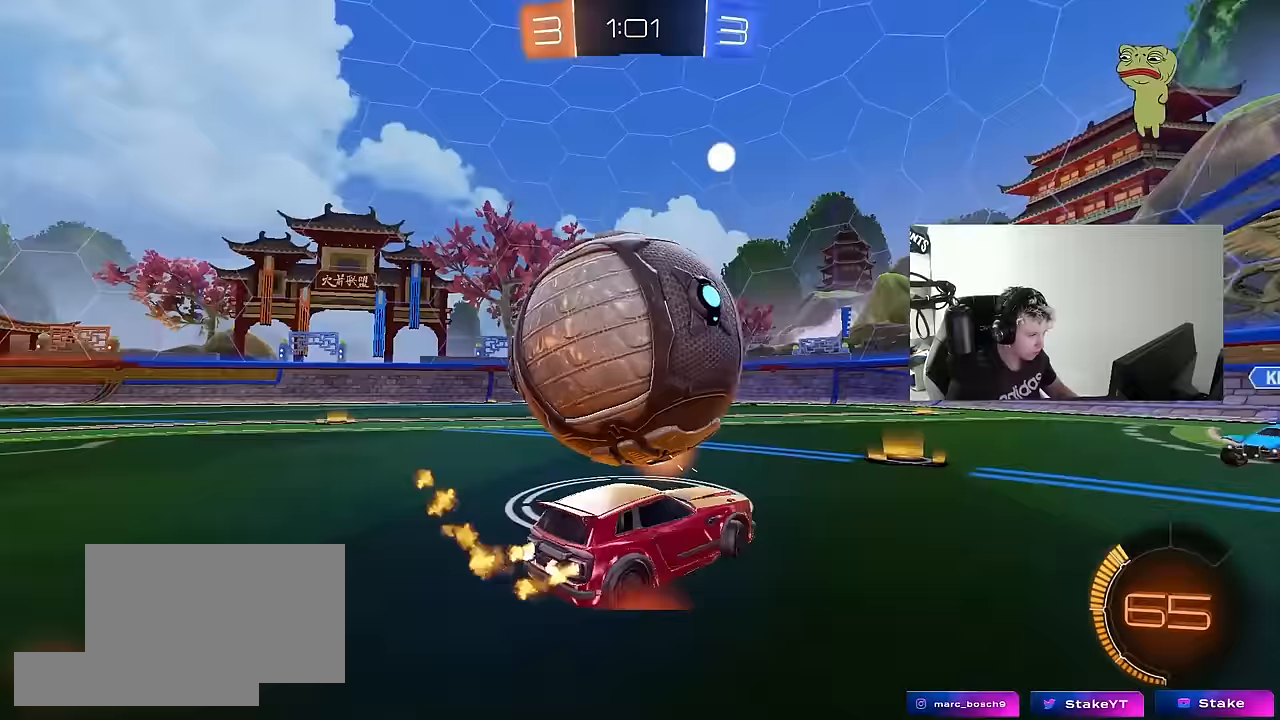
{"keys": ["a", "w"], "mouse": [], "mouse_move": "still", "events": [[150, "shift", "down"], [250, "shift", "up"], [283, "mouse_left", "up"]]}
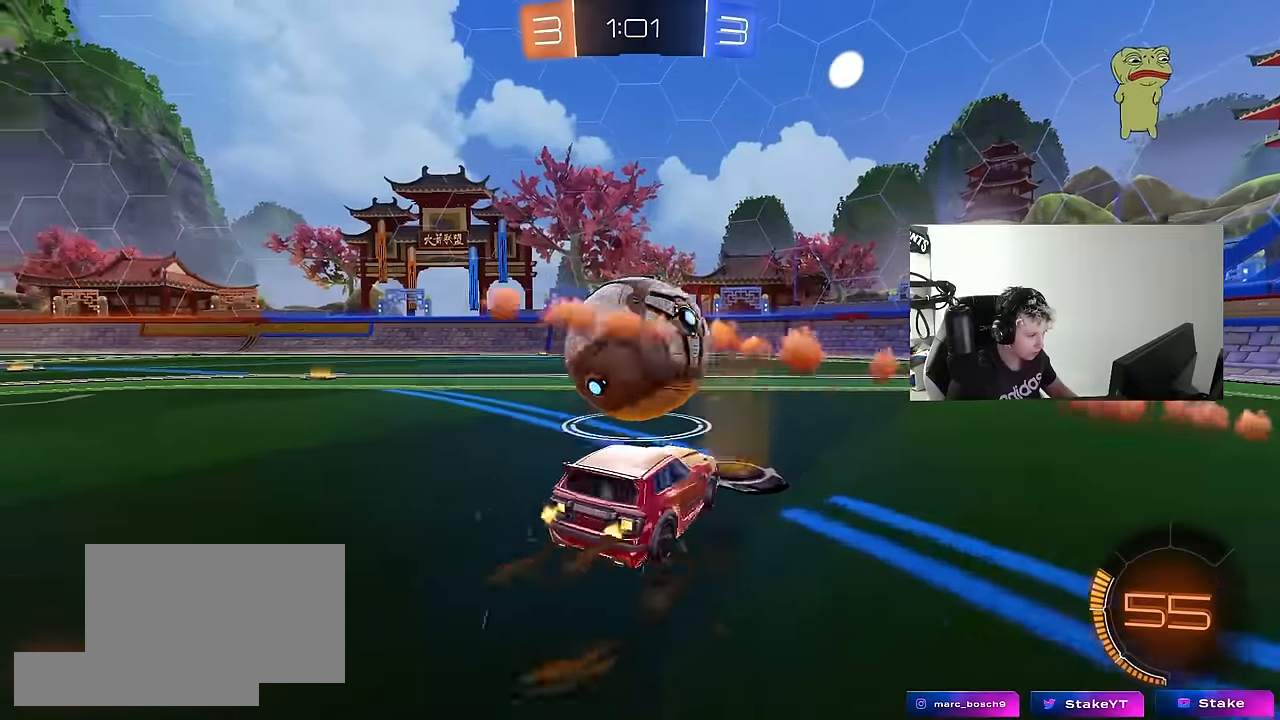
{"keys": ["d", "shift", "w"], "mouse": [], "mouse_move": "still", "events": [[217, "mouse_left", "down"], [267, "a", "up"], [267, "d", "down"], [400, "shift", "down"], [500, "mouse_left", "up"]]}
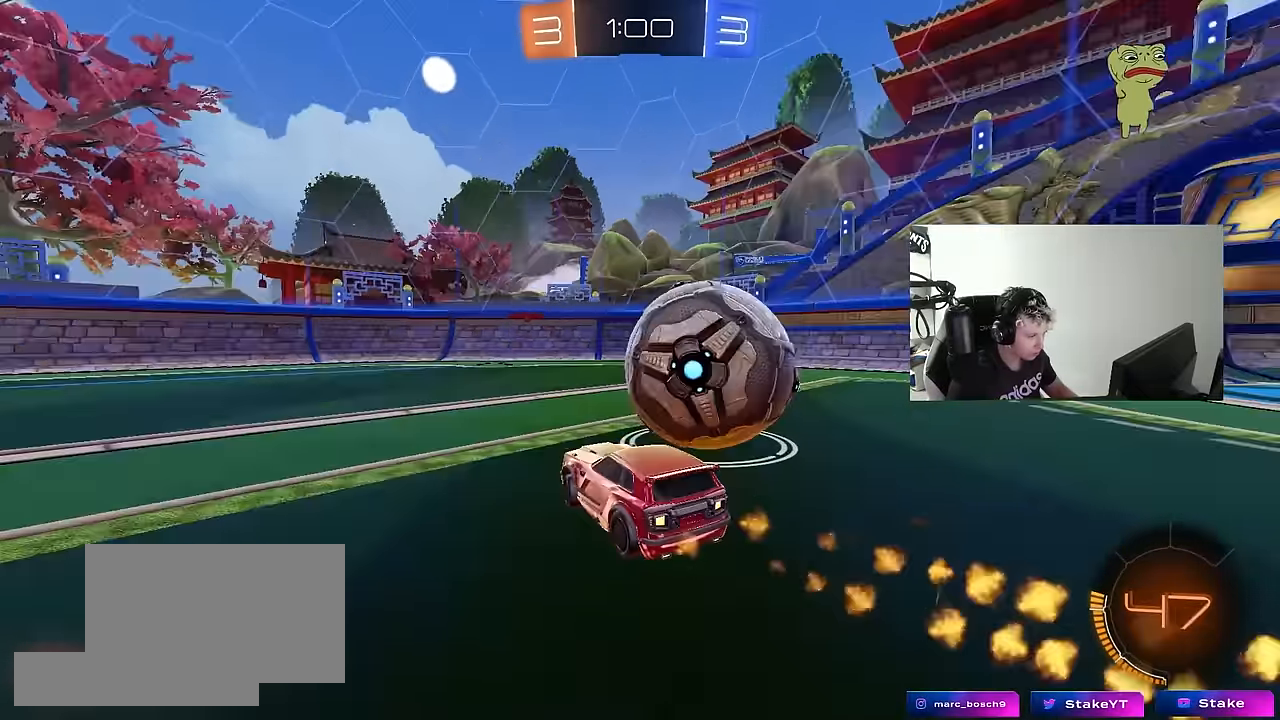
{"keys": ["a"], "mouse": ["right"], "mouse_move": "down-left", "events": [[83, "shift", "up"], [133, "d", "up"], [133, "w", "up"], [183, "a", "down"], [233, "s", "down"], [267, "a", "up"], [317, "s", "up"], [433, "mouse_right", "down"], [467, "a", "down"]]}
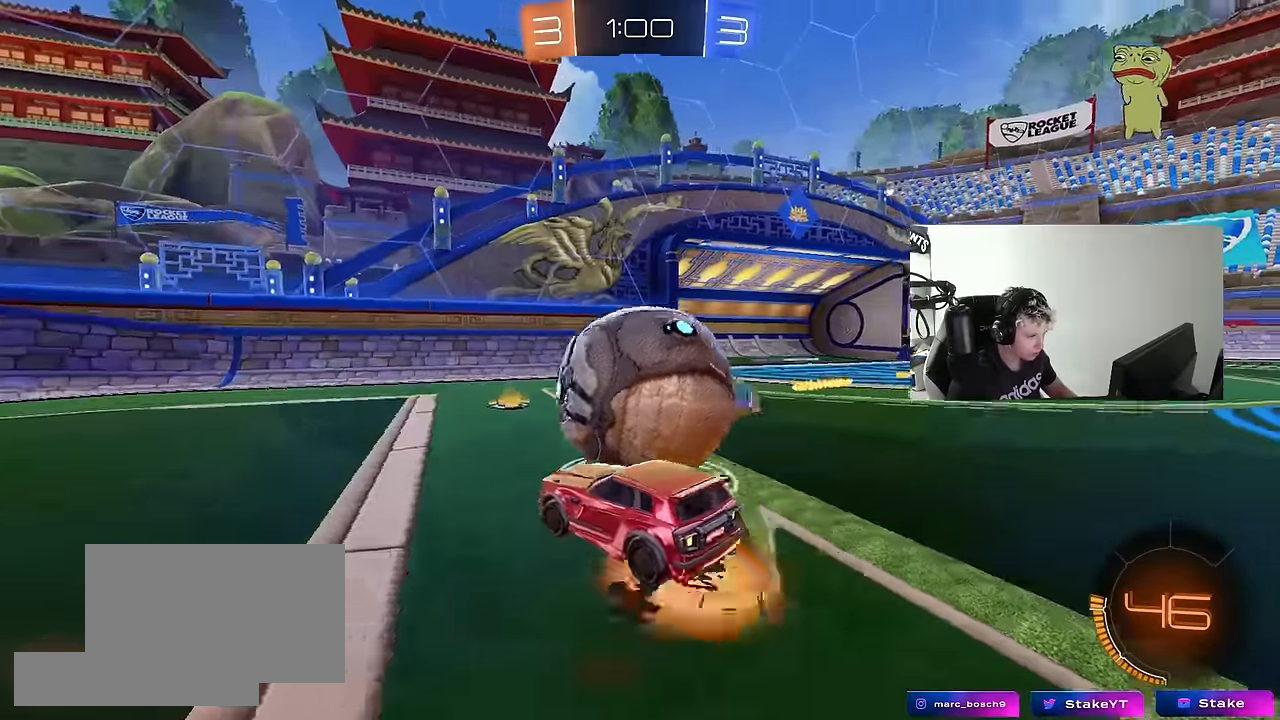
{"keys": ["d", "s", "shift"], "mouse": [], "mouse_move": "still", "events": [[50, "a", "up"], [50, "mouse_right", "up"], [100, "d", "down"], [100, "mouse_right", "down"], [100, "shift", "down"], [150, "mouse_left", "down"], [150, "w", "down"], [200, "mouse_left", "up"], [283, "mouse_right", "up"], [333, "s", "down"], [333, "w", "up"]]}
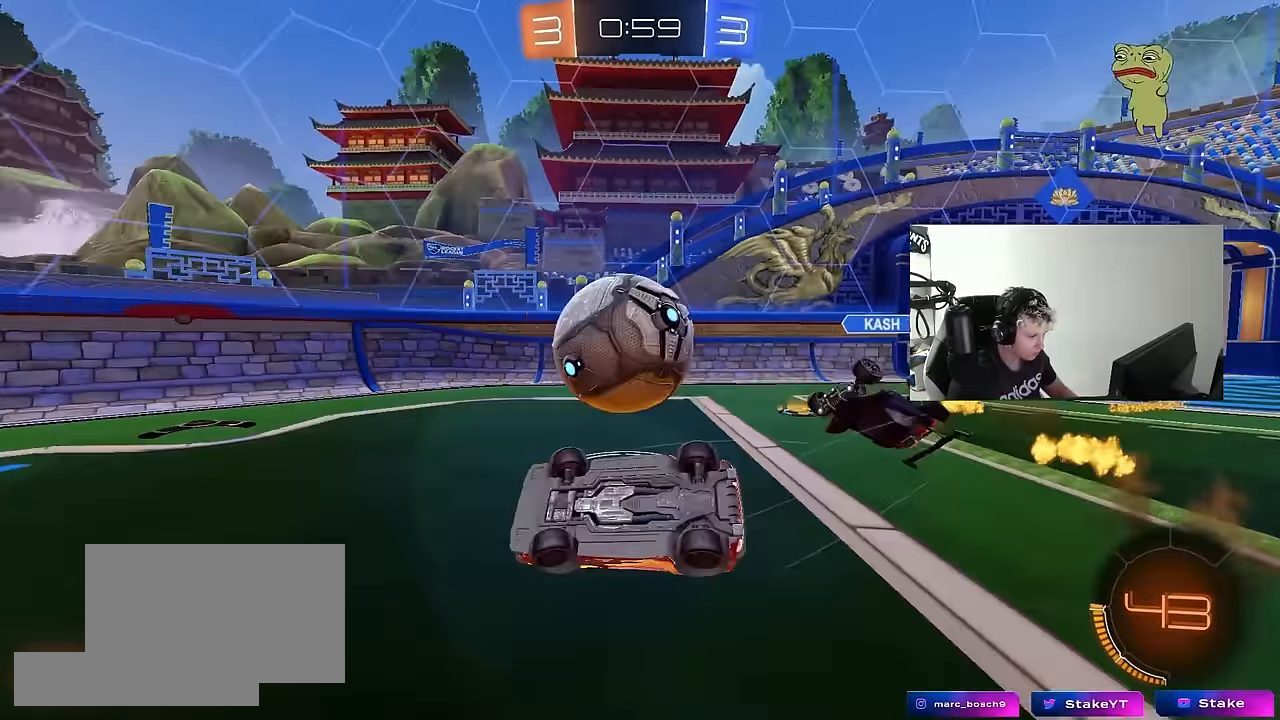
{"keys": [], "mouse": [], "mouse_move": "still", "events": [[117, "s", "up"], [217, "w", "down"], [400, "shift", "up"], [450, "d", "up"], [450, "w", "up"]]}
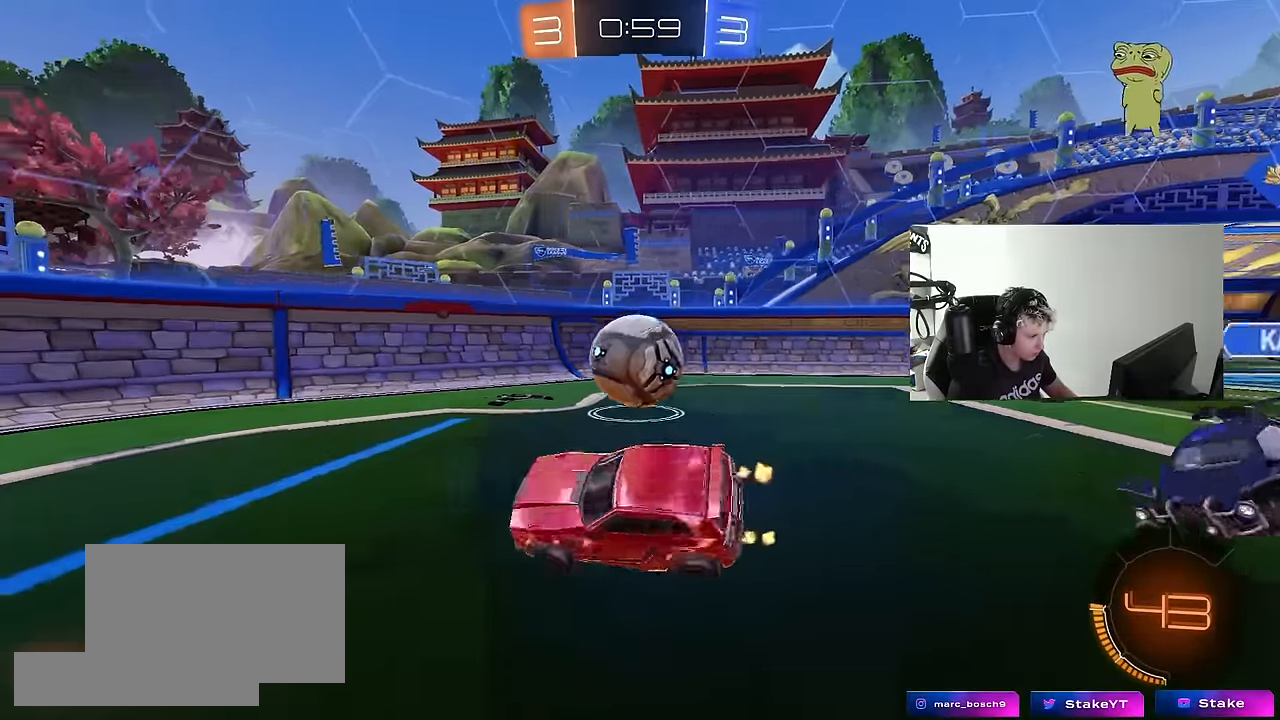
{"keys": ["w"], "mouse": ["left"], "mouse_move": "still", "events": [[83, "w", "down"], [133, "d", "down"], [133, "mouse_left", "down"], [417, "a", "down"], [417, "d", "up"], [500, "a", "up"]]}
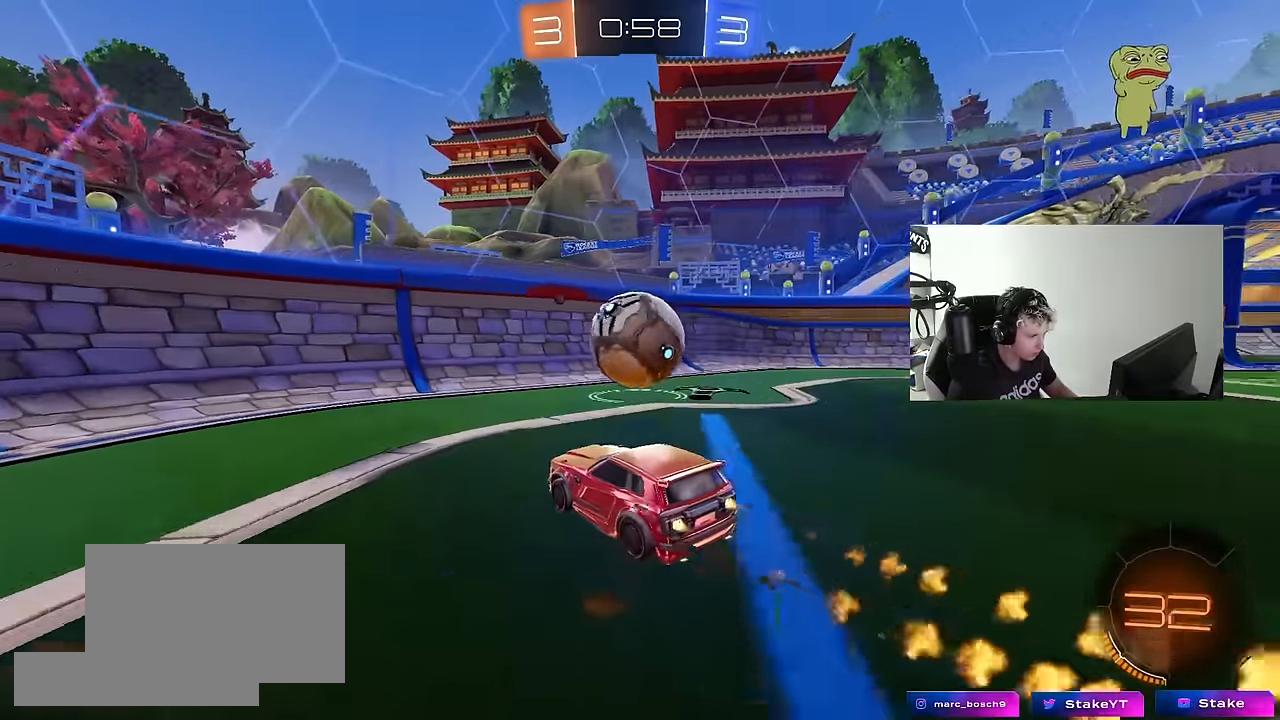
{"keys": ["shift", "w"], "mouse": ["left", "right"], "mouse_move": "still", "events": [[50, "d", "down"], [100, "mouse_left", "up"], [100, "w", "up"], [150, "mouse_right", "down"], [200, "a", "down"], [200, "d", "up"], [200, "mouse_left", "down"], [200, "s", "down"], [200, "shift", "down"], [283, "mouse_right", "up"], [283, "s", "up"], [433, "a", "up"], [483, "mouse_right", "down"], [483, "w", "down"]]}
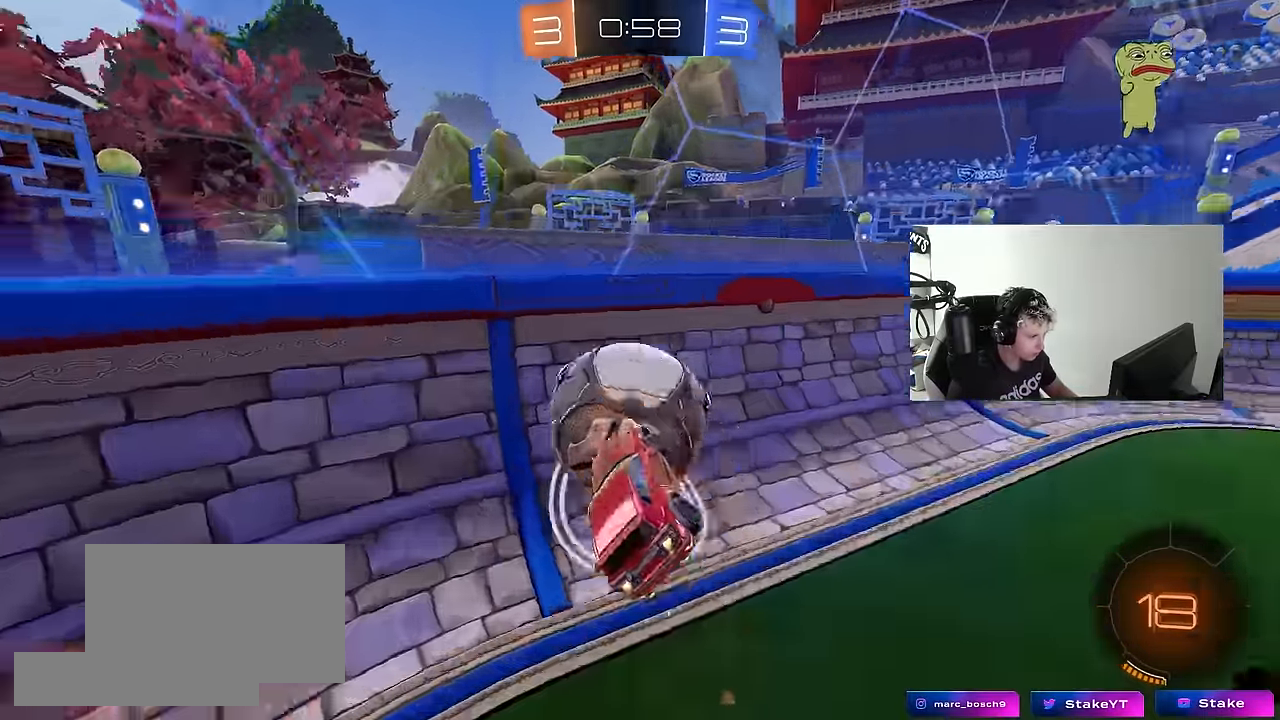
{"keys": ["d", "s"], "mouse": [], "mouse_move": "still", "events": [[67, "d", "down"], [67, "s", "down"], [67, "w", "up"], [217, "mouse_left", "up"], [217, "mouse_right", "up"], [483, "shift", "up"]]}
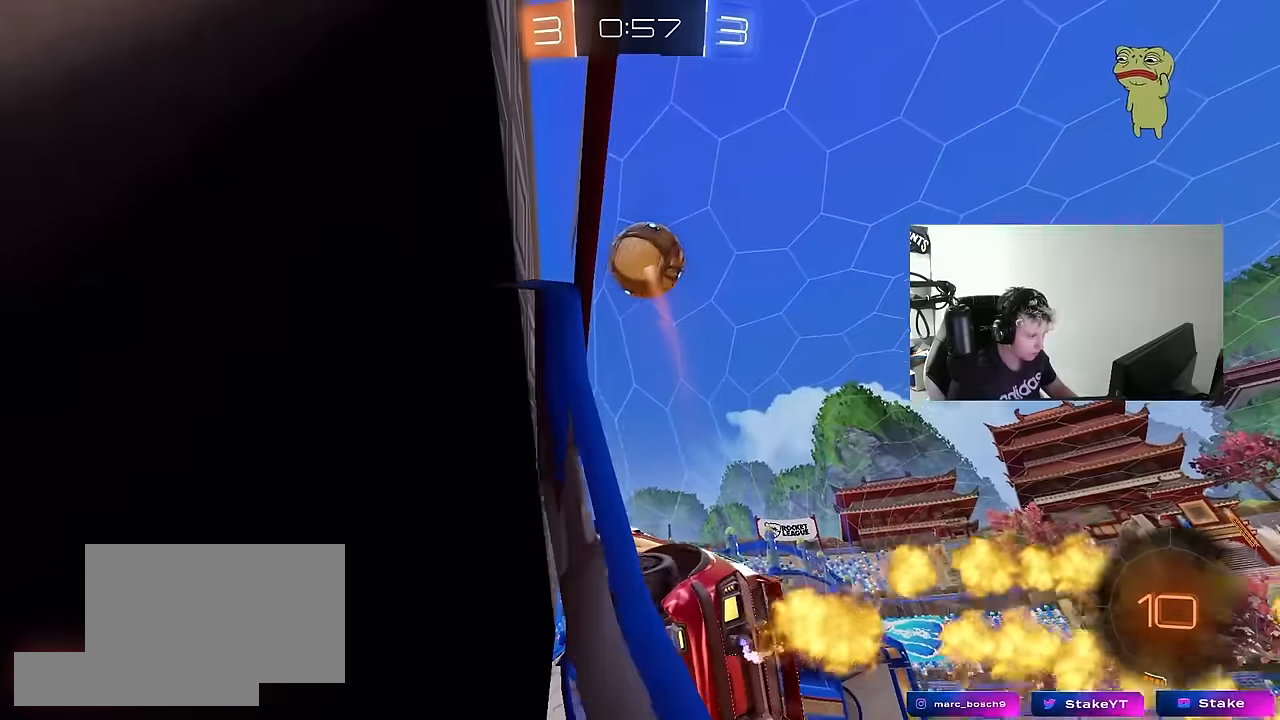
{"keys": ["a", "s", "shift", "space"], "mouse": ["left"], "mouse_move": "still", "events": [[83, "d", "up"], [133, "s", "up"], [216, "d", "down"], [216, "w", "down"], [266, "mouse_right", "down"], [366, "w", "up"], [400, "mouse_right", "up"], [416, "d", "up"], [466, "a", "down"], [466, "mouse_left", "down"], [466, "s", "down"], [466, "shift", "down"], [466, "space", "down"]]}
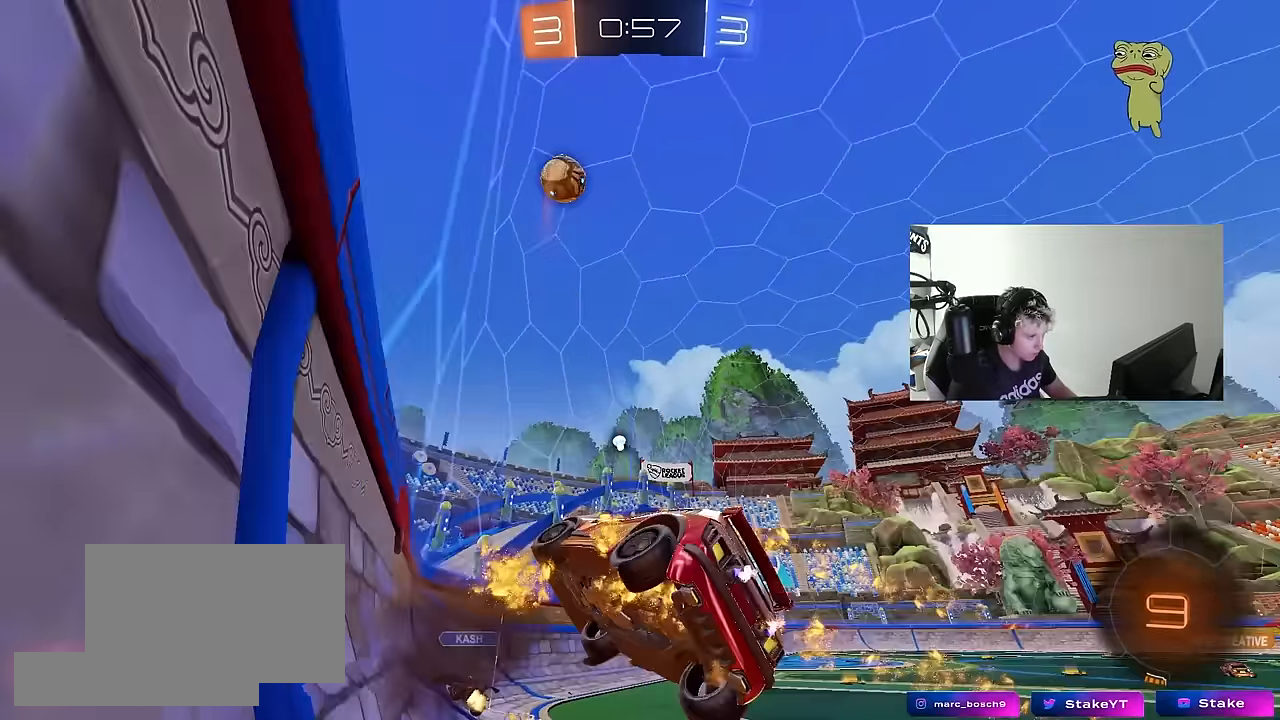
{"keys": ["w"], "mouse": [], "mouse_move": "still", "events": [[100, "space", "up"], [150, "mouse_left", "up"], [150, "shift", "up"], [200, "a", "up"], [200, "s", "up"], [233, "d", "down"], [333, "d", "up"], [383, "a", "down"], [483, "a", "up"], [483, "w", "down"]]}
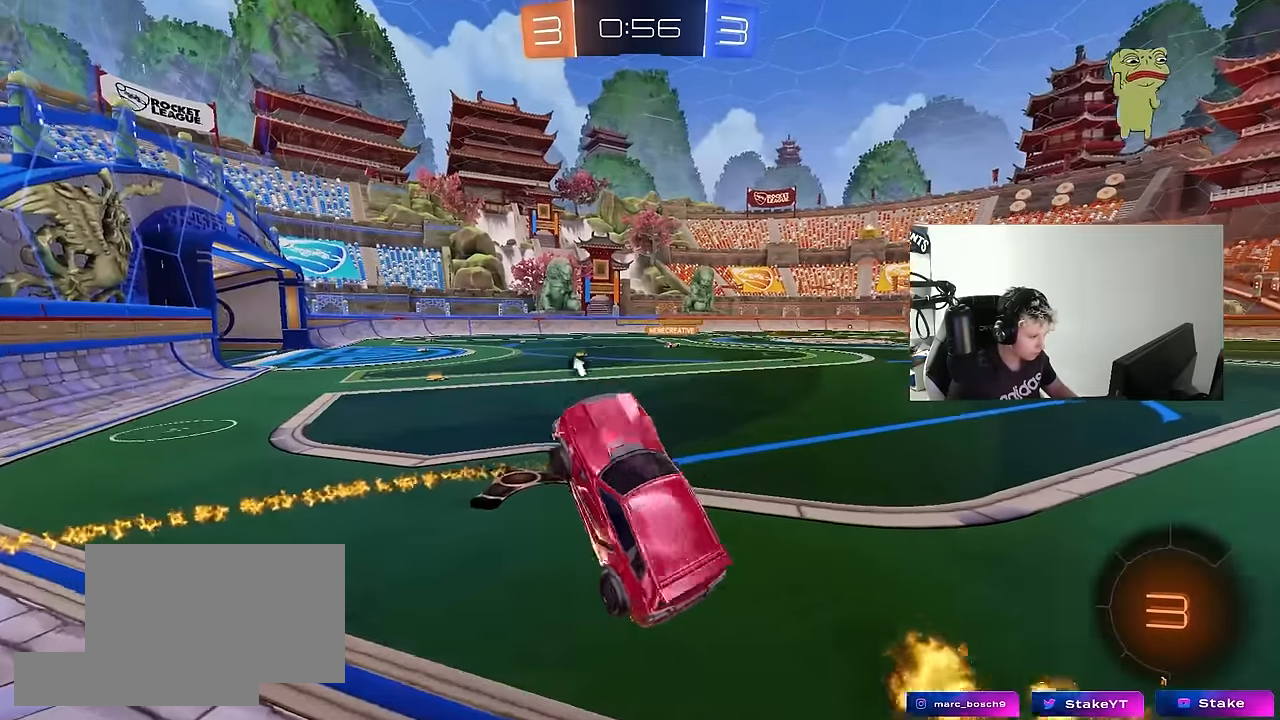
{"keys": ["d", "w"], "mouse": [], "mouse_move": "still", "events": [[16, "d", "down"], [16, "w", "up"], [116, "d", "up"], [116, "w", "down"], [216, "mouse_right", "down"], [300, "d", "down"], [300, "space", "down"], [400, "mouse_right", "up"], [400, "shift", "down"], [450, "space", "up"], [483, "shift", "up"]]}
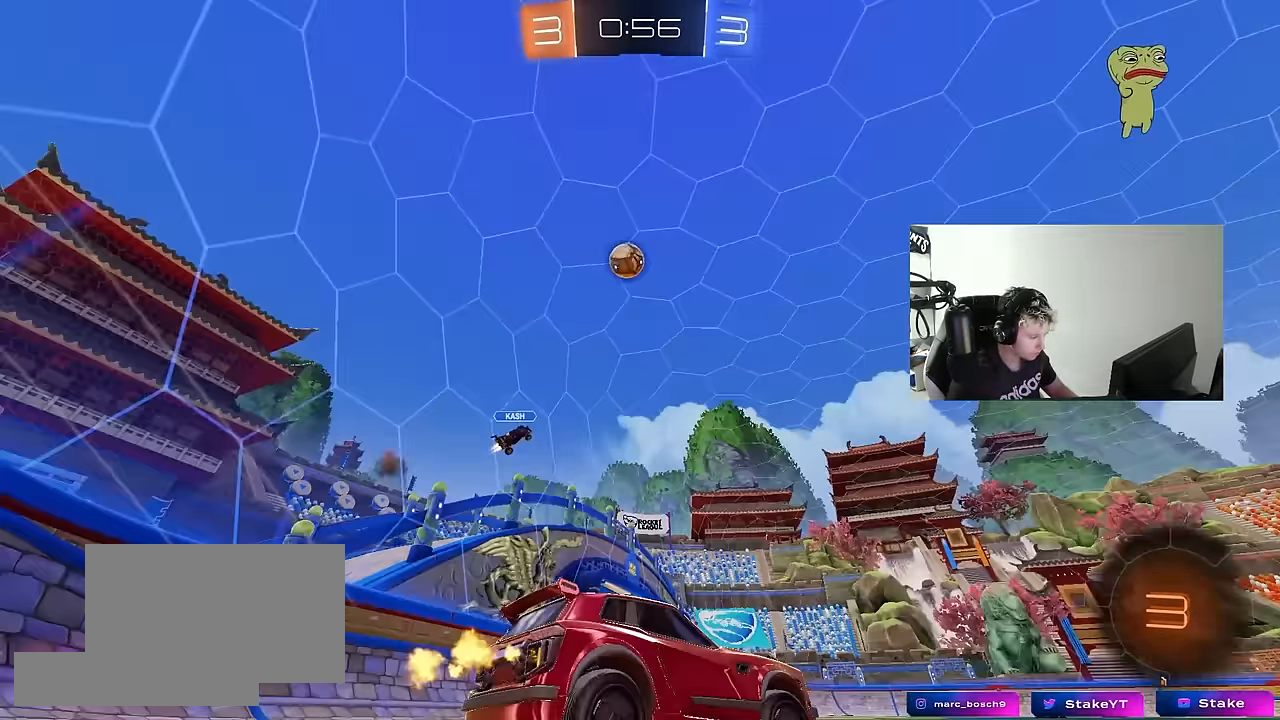
{"keys": ["w"], "mouse": [], "mouse_move": "still", "events": [[466, "d", "up"]]}
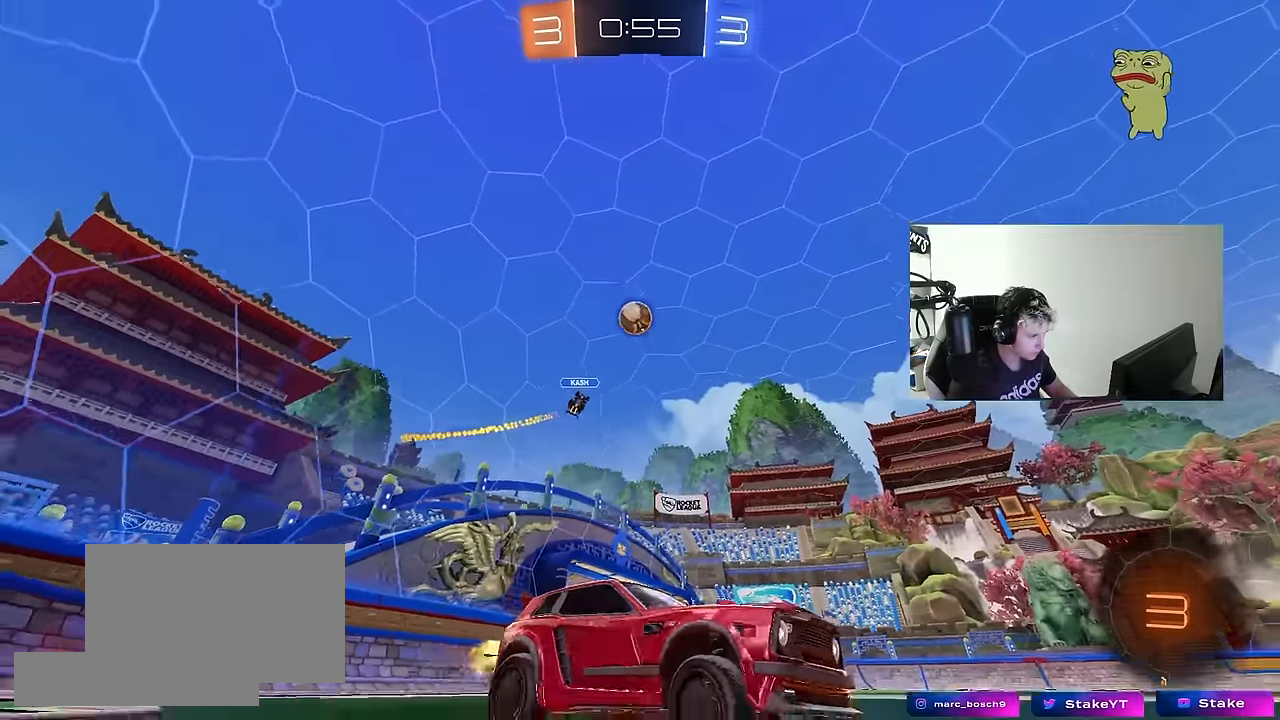
{"keys": ["space", "w"], "mouse": [], "mouse_move": "up-right", "events": [[16, "mouse_left", "down"], [50, "mouse_right", "down"], [150, "mouse_right", "up"], [200, "mouse_right", "down"], [266, "mouse_left", "up"], [383, "mouse_right", "up"], [383, "space", "down"]]}
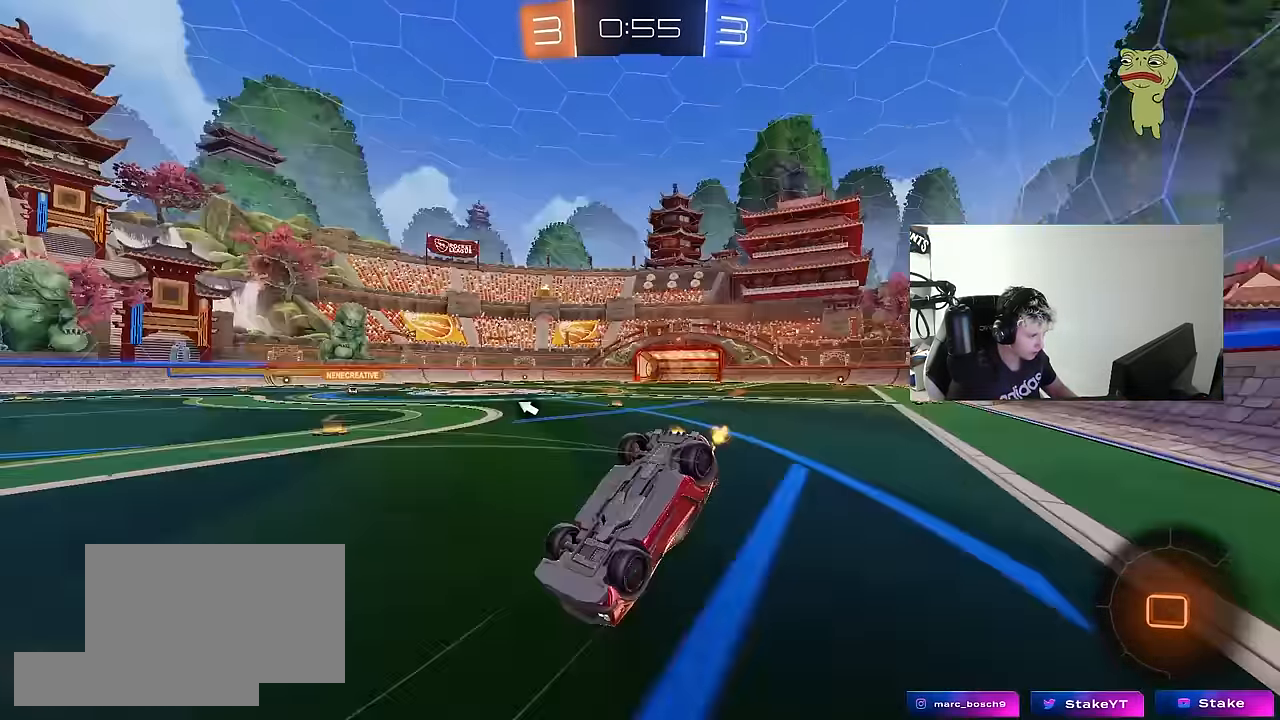
{"keys": ["space"], "mouse": [], "mouse_move": "still", "events": [[66, "space", "up"], [116, "w", "up"], [216, "d", "down"], [250, "shift", "down"], [300, "d", "up"], [300, "shift", "up"], [450, "space", "down"]]}
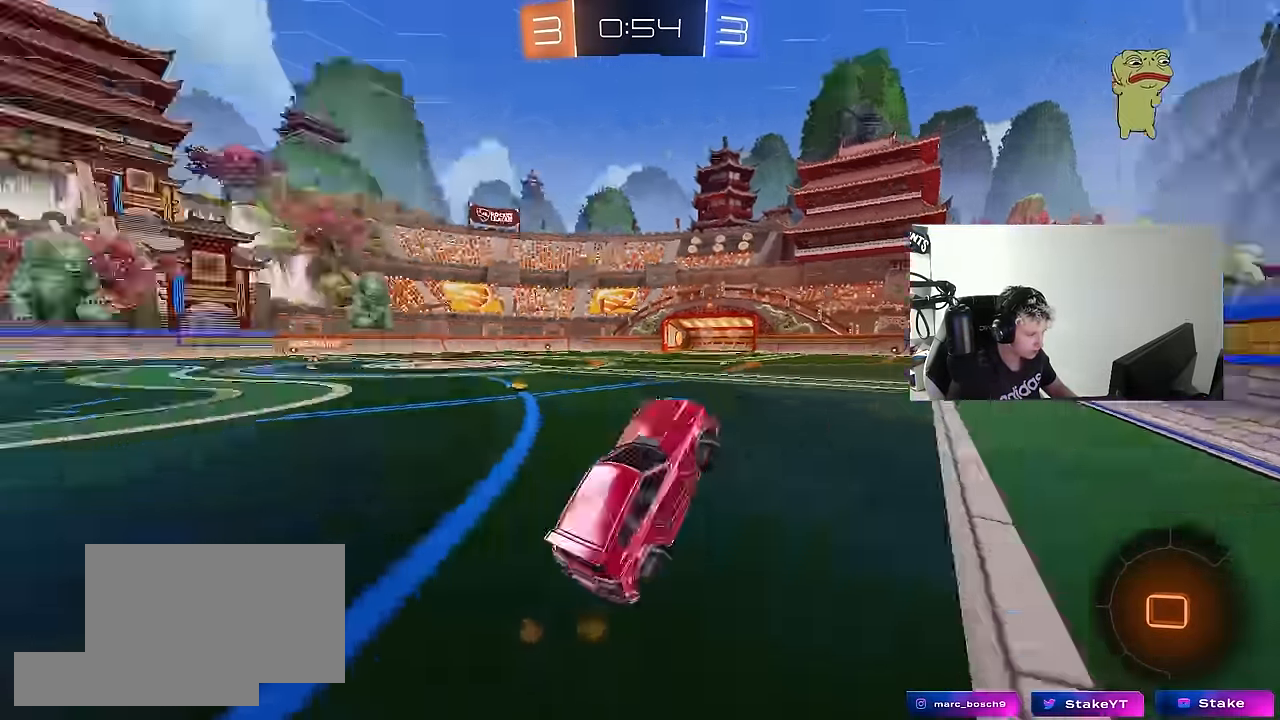
{"keys": ["w"], "mouse": ["left"], "mouse_move": "still", "events": [[33, "d", "down"], [83, "space", "up"], [133, "d", "up"], [233, "mouse_left", "down"], [233, "w", "down"]]}
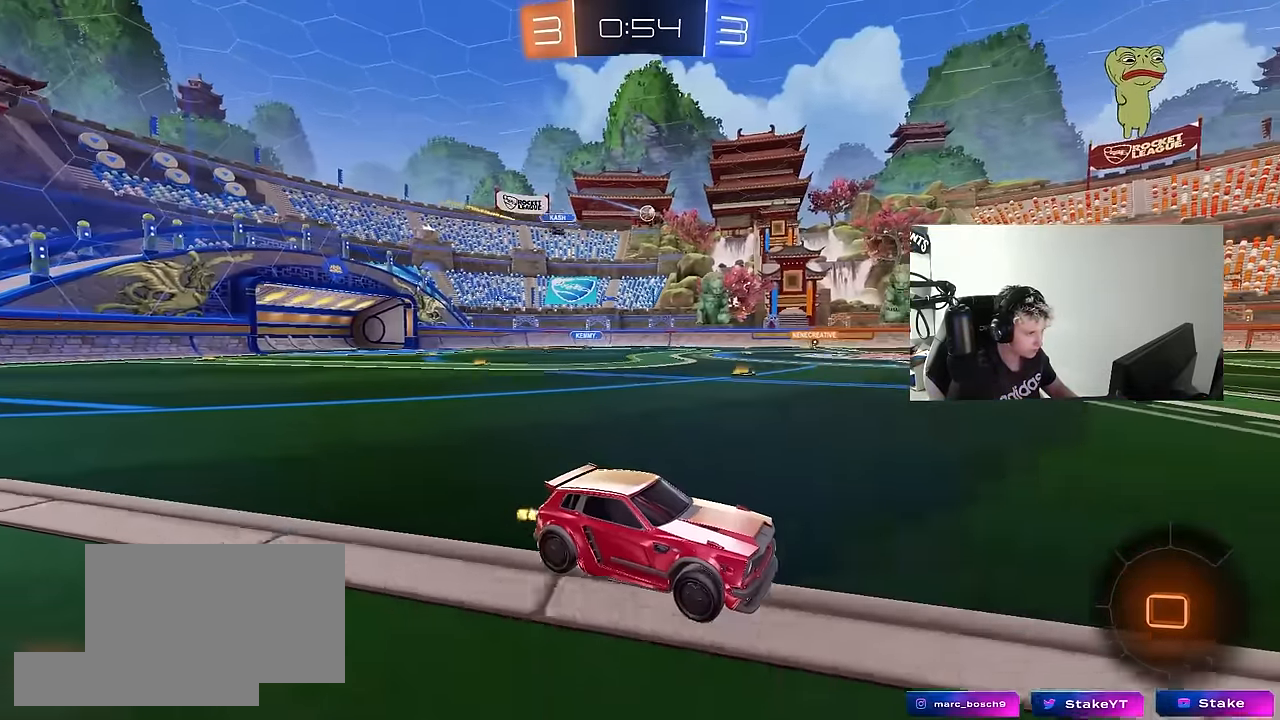
{"keys": ["a", "w"], "mouse": ["left"], "mouse_move": "still", "events": [[150, "mouse_left", "up"], [250, "a", "down"], [283, "mouse_left", "down"], [283, "shift", "down"], [383, "shift", "up"]]}
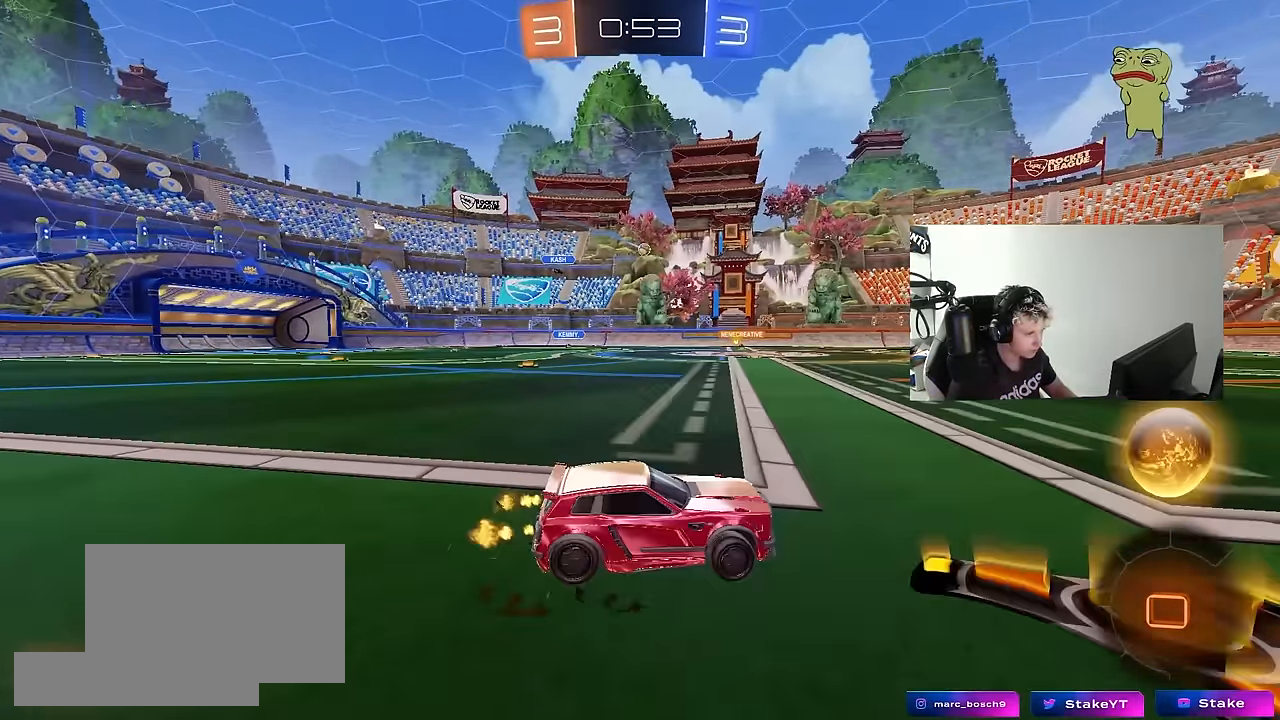
{"keys": ["a", "shift", "w"], "mouse": [], "mouse_move": "still", "events": [[300, "a", "up"], [300, "mouse_left", "up"], [450, "a", "down"], [483, "shift", "down"]]}
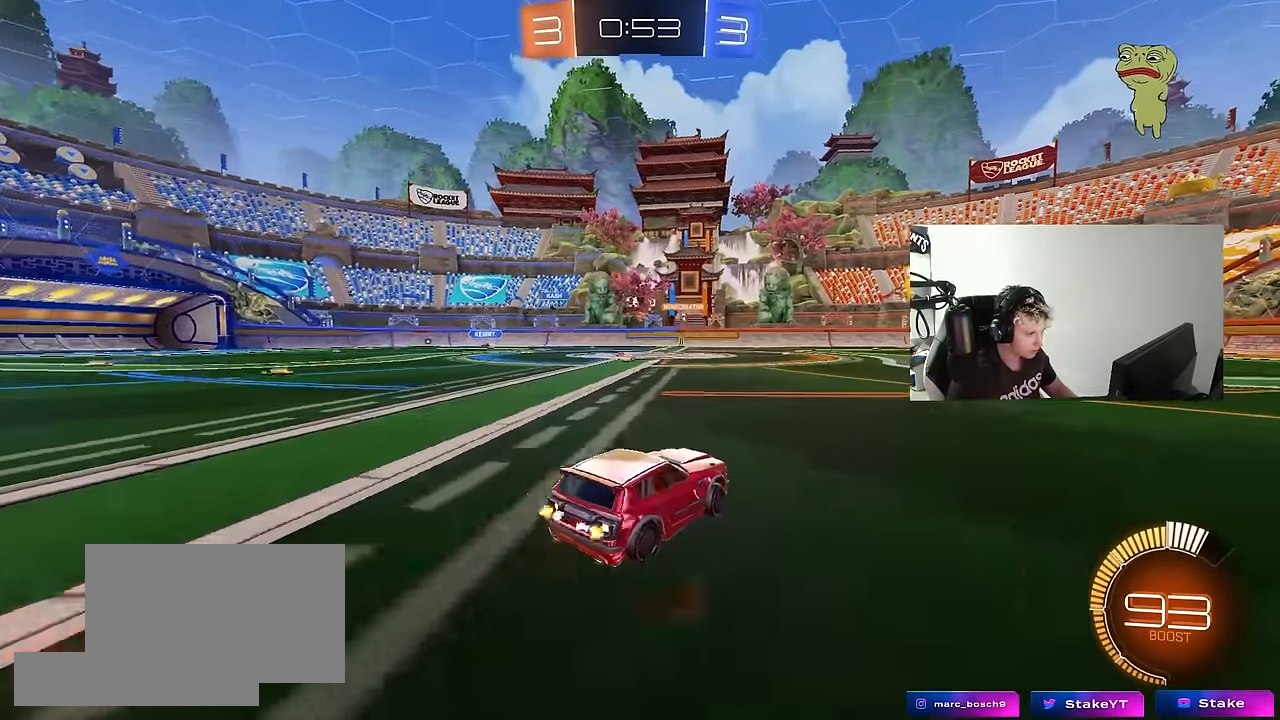
{"keys": ["a", "w"], "mouse": [], "mouse_move": "still", "events": [[83, "shift", "up"]]}
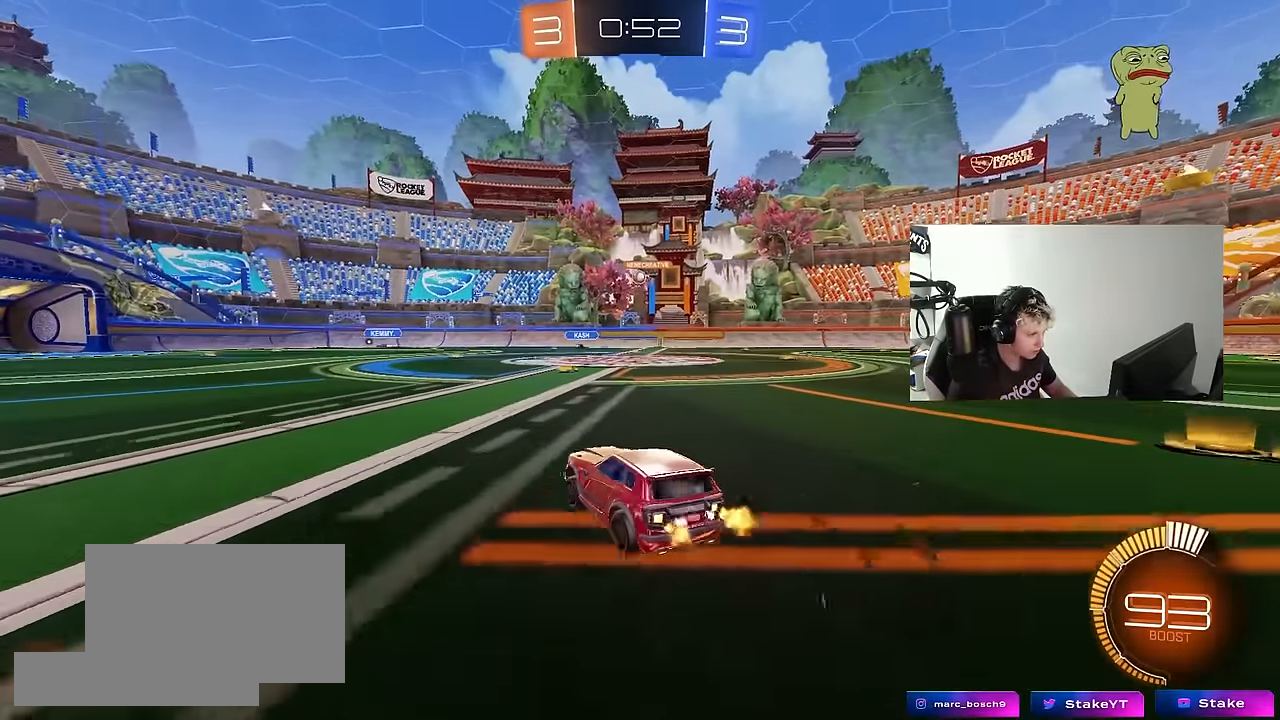
{"keys": ["a", "d", "s"], "mouse": ["right"], "mouse_move": "down-left", "events": [[50, "d", "down"], [100, "a", "up"], [100, "w", "up"], [283, "d", "up"], [283, "mouse_right", "down"], [333, "a", "down"], [333, "s", "down"], [483, "d", "down"]]}
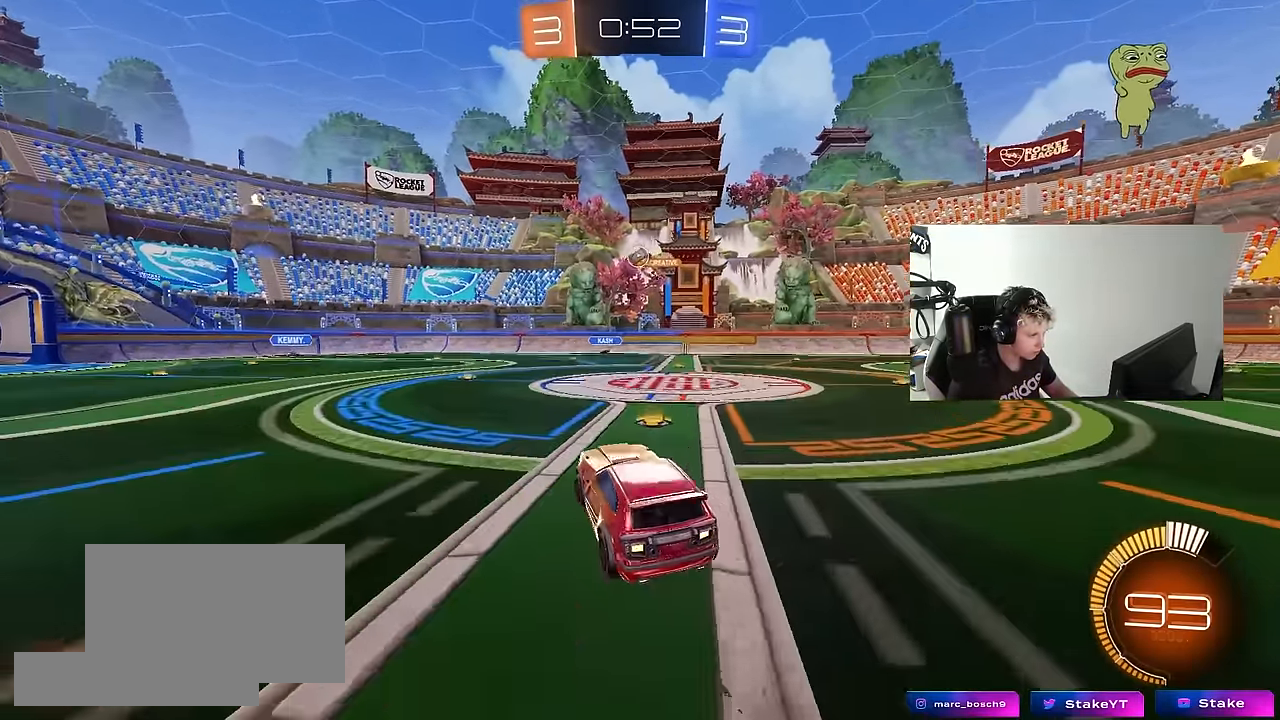
{"keys": ["w"], "mouse": ["left"], "mouse_move": "still", "events": [[16, "a", "up"], [116, "mouse_left", "down"], [116, "s", "up"], [116, "shift", "down"], [166, "d", "up"], [166, "mouse_right", "up"], [216, "shift", "up"], [300, "a", "down"], [300, "w", "down"], [350, "a", "up"], [350, "d", "down"], [500, "d", "up"]]}
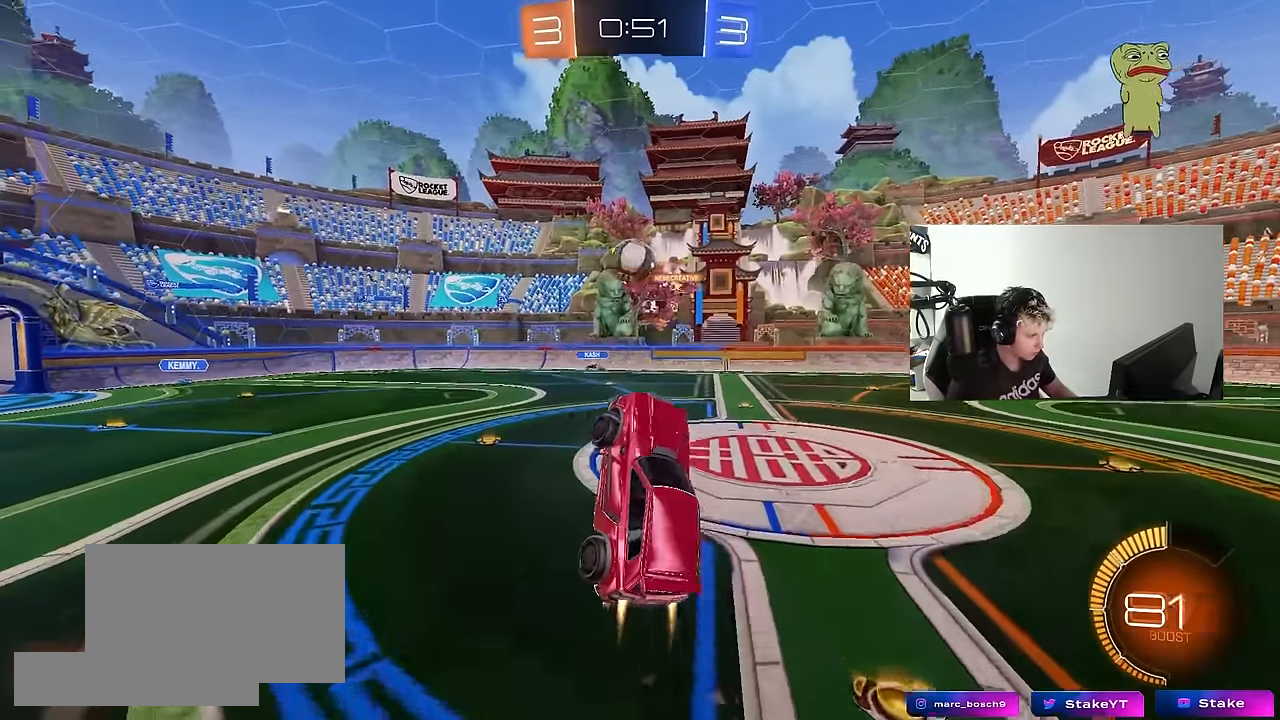
{"keys": ["a", "s", "shift"], "mouse": ["left"], "mouse_move": "still", "events": [[33, "a", "down"], [83, "a", "up"], [83, "w", "up"], [133, "d", "down"], [183, "w", "down"], [233, "a", "down"], [233, "shift", "down"], [266, "d", "up"], [316, "mouse_right", "down"], [416, "s", "down"], [466, "mouse_right", "up"], [466, "w", "up"]]}
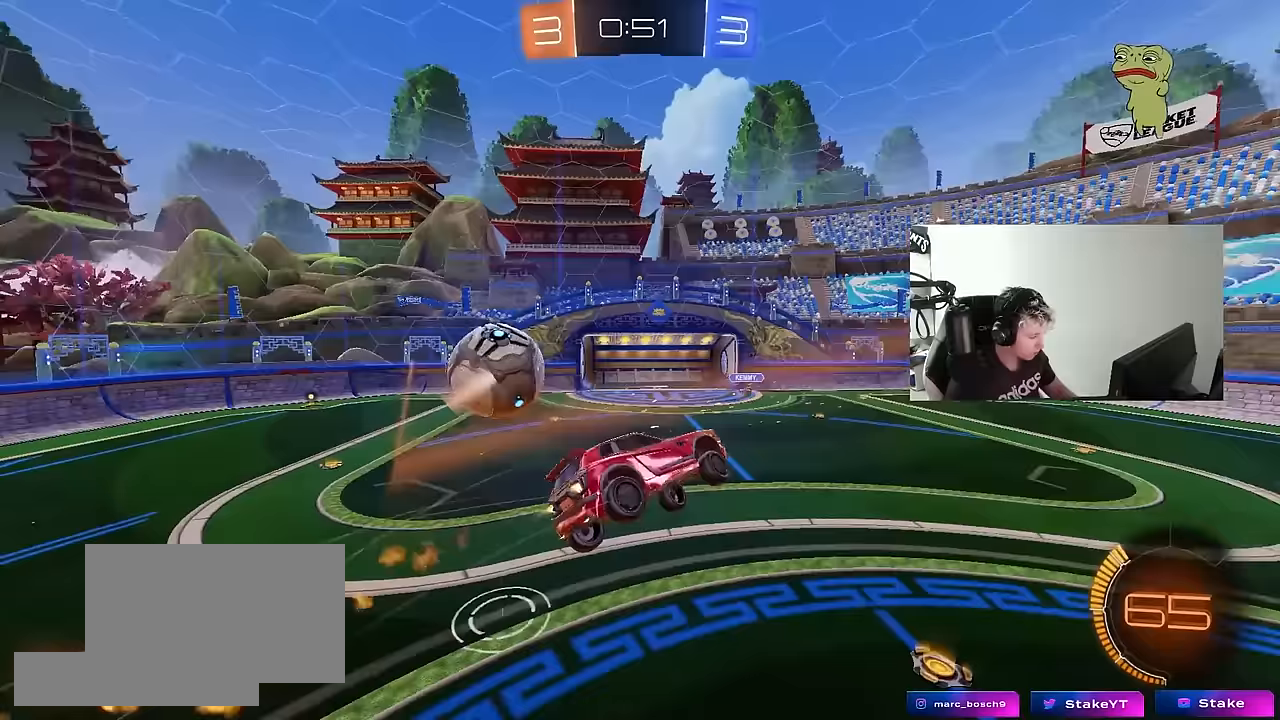
{"keys": ["a", "s", "shift"], "mouse": [], "mouse_move": "still", "events": [[233, "mouse_left", "up"]]}
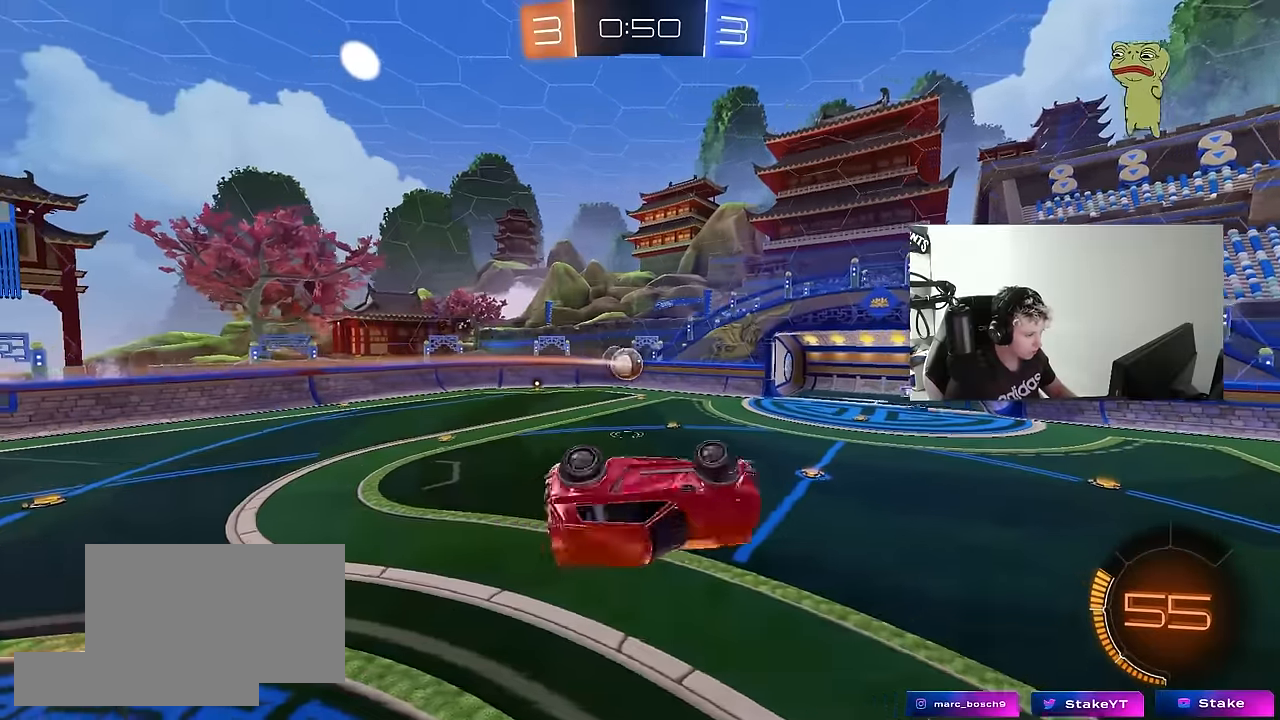
{"keys": [], "mouse": [], "mouse_move": "still", "events": [[167, "s", "up"], [217, "a", "up"], [217, "shift", "up"], [300, "d", "down"], [400, "d", "up"]]}
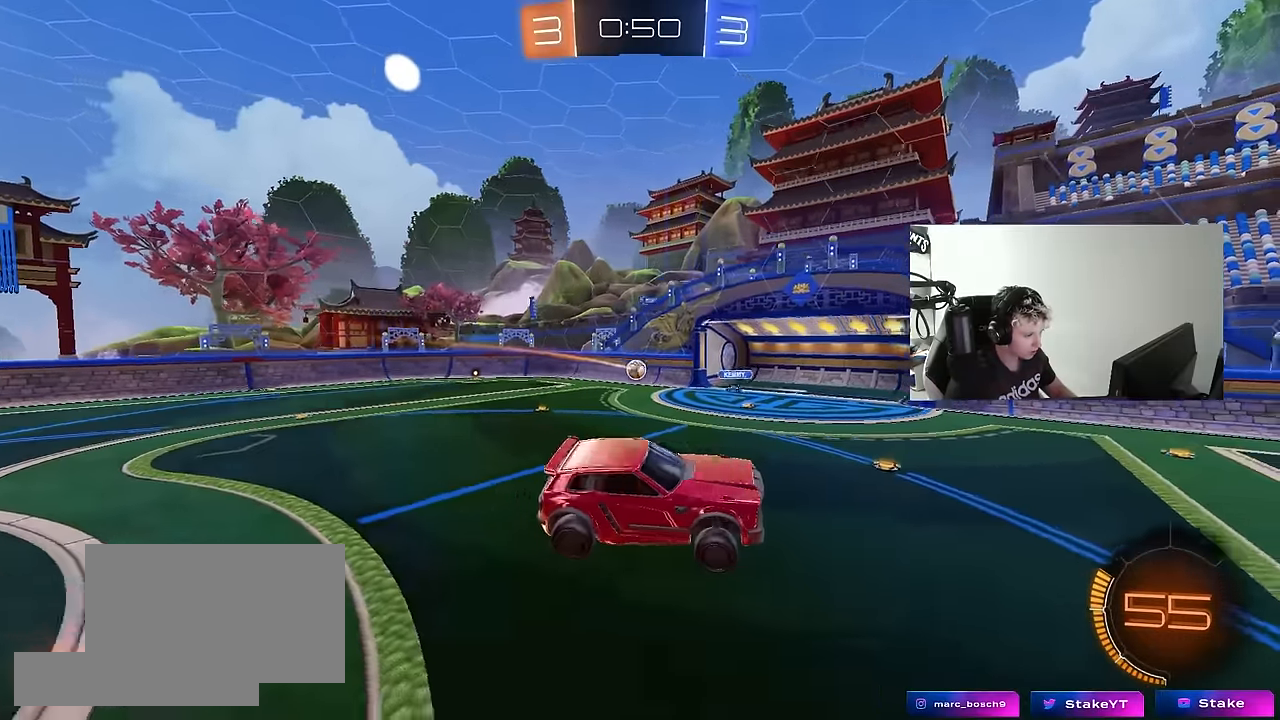
{"keys": ["w"], "mouse": [], "mouse_move": "still", "events": [[33, "a", "down"], [83, "a", "up"], [367, "d", "down"], [467, "d", "up"], [467, "w", "down"]]}